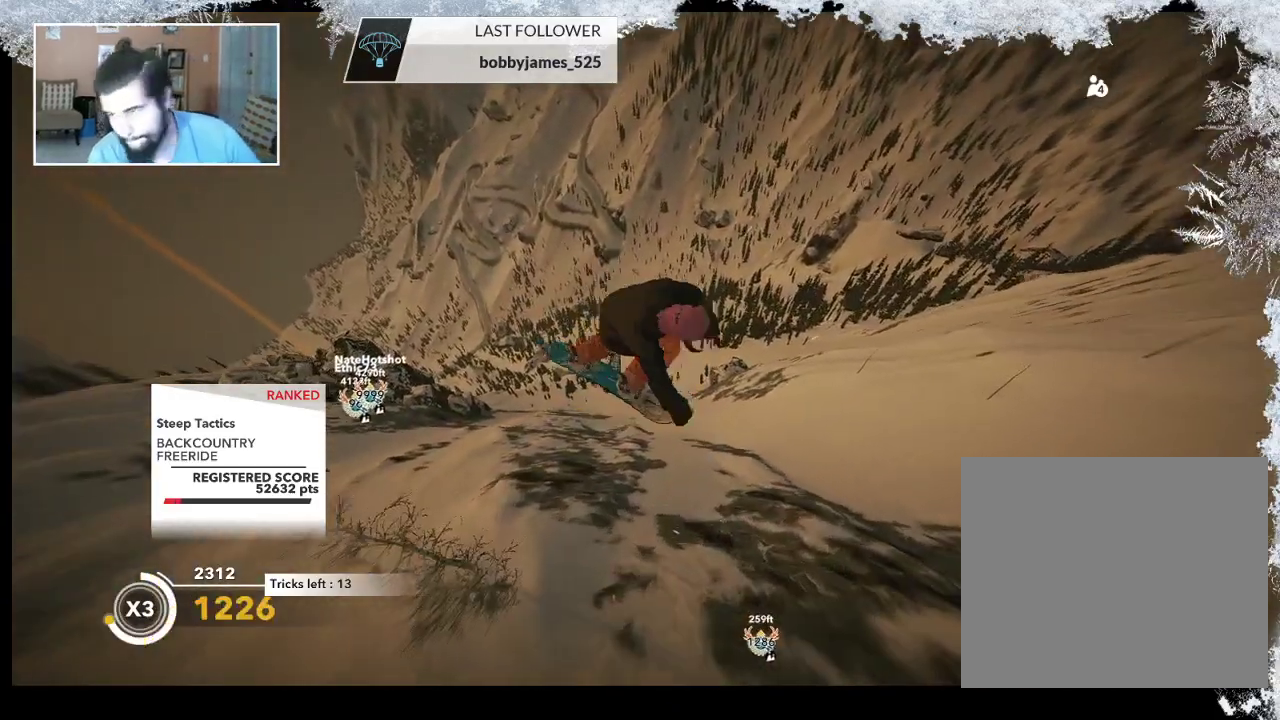
Gameplay with a controller (PlayStation layout); each line is a JSON object with the inputs held at the frame after it. "events" lists button and stick changes between this image and that frame as [ms after this image, input, new state], when the widget could be followed in between.
{"buttons": ["R2"], "left_stick": "center", "right_stick": "up", "events": []}
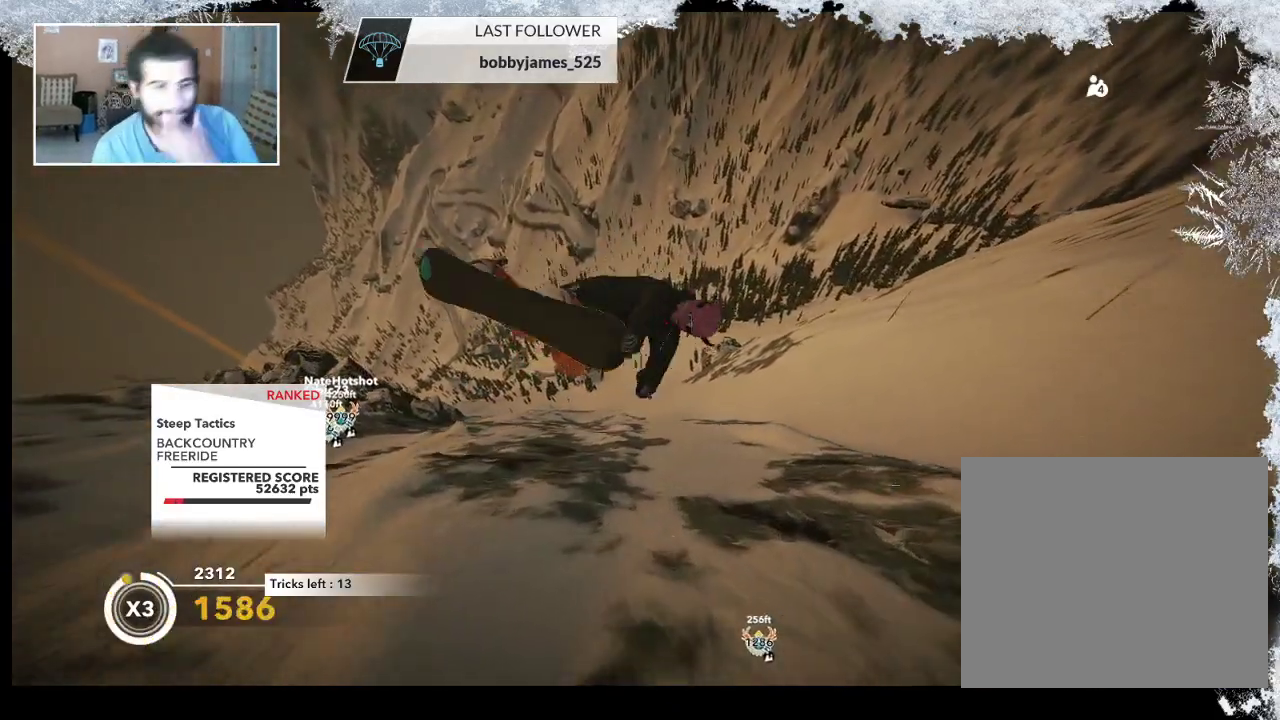
{"buttons": [], "left_stick": "center", "right_stick": "center", "events": [[133, "right_stick", "center"], [167, "R2", "up"]]}
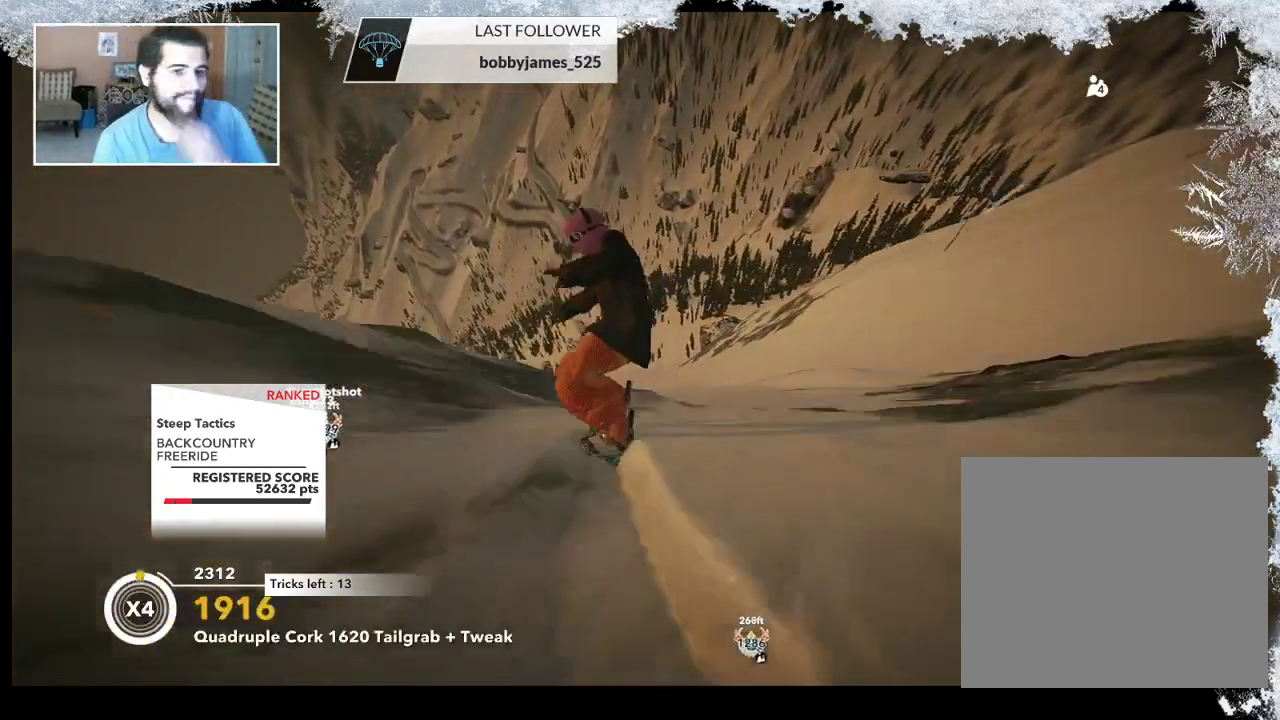
{"buttons": [], "left_stick": "center", "right_stick": "center", "events": []}
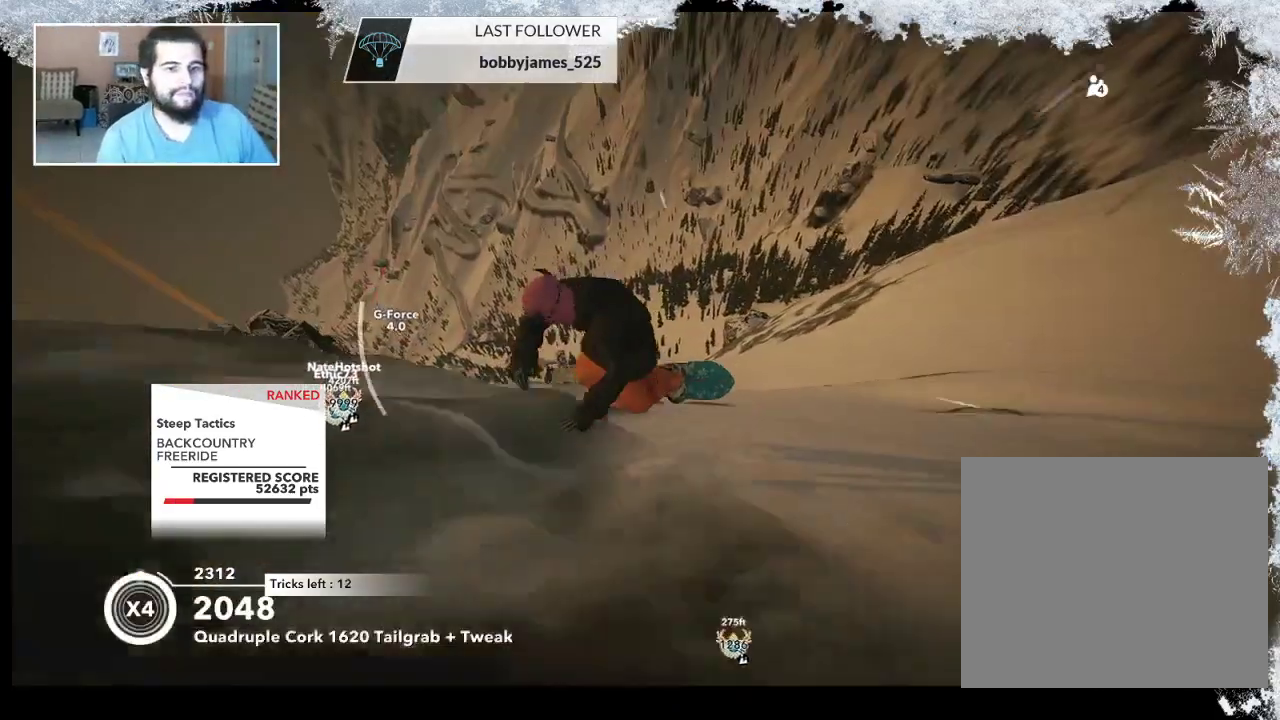
{"buttons": [], "left_stick": "center", "right_stick": "center", "events": [[267, "left_stick", "right"], [433, "left_stick", "center"]]}
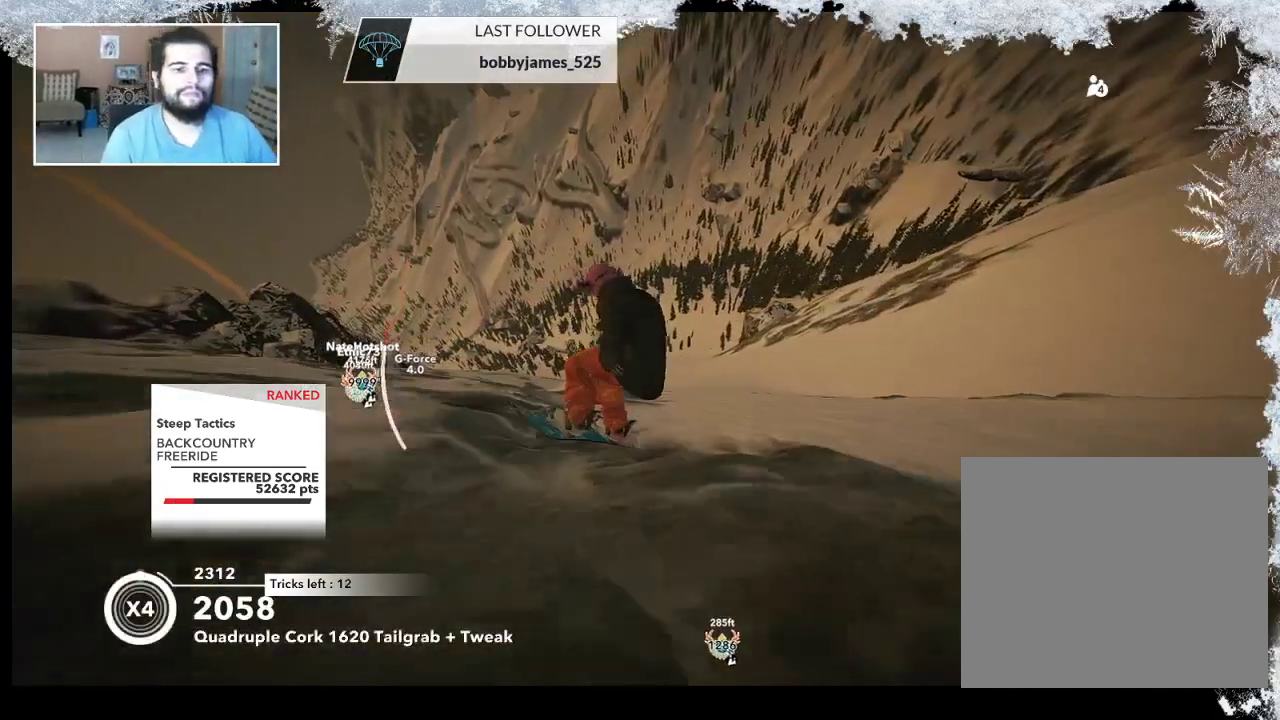
{"buttons": [], "left_stick": "right", "right_stick": "center", "events": [[367, "left_stick", "right"]]}
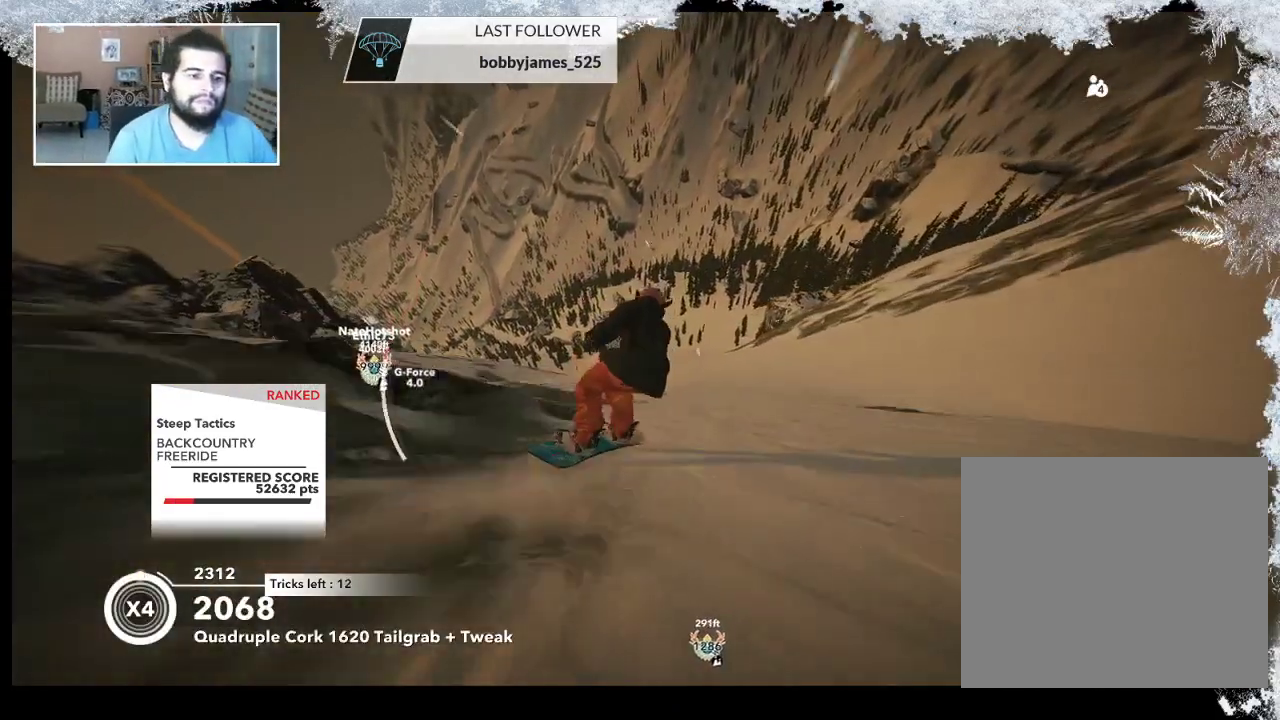
{"buttons": [], "left_stick": "center", "right_stick": "center", "events": [[233, "left_stick", "center"]]}
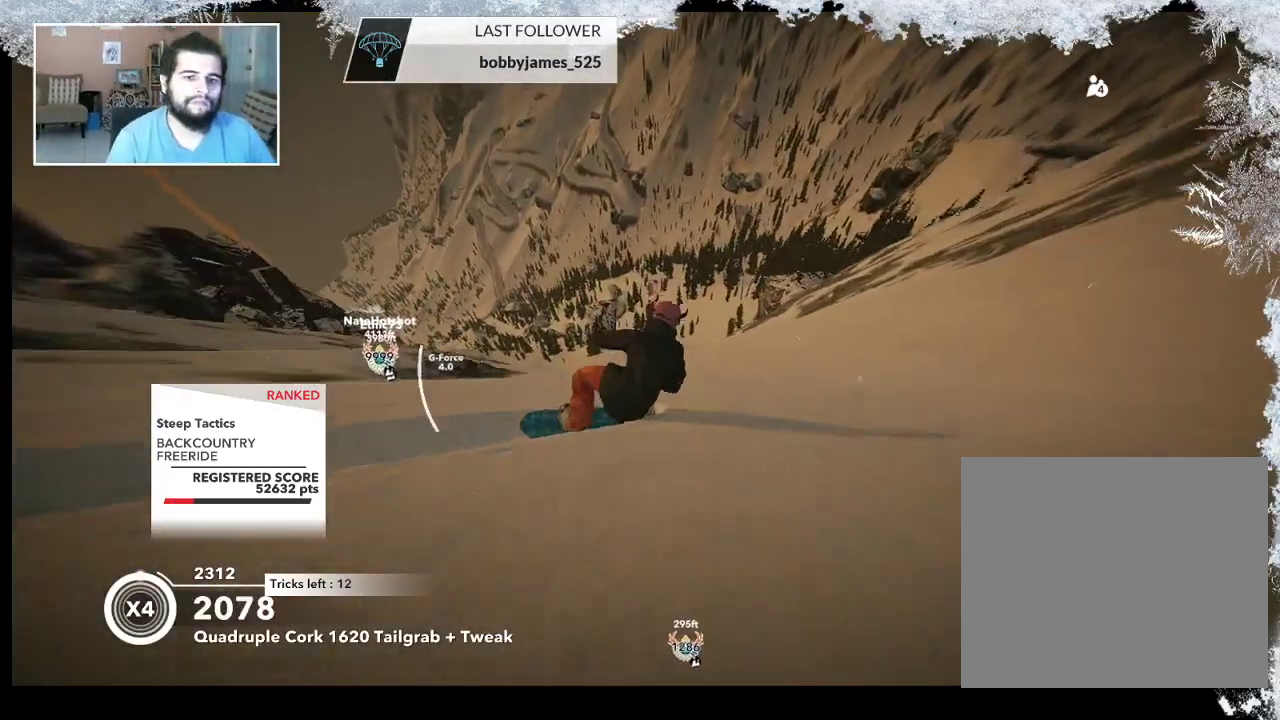
{"buttons": ["R2"], "left_stick": "center", "right_stick": "center", "events": [[200, "left_stick", "right"], [333, "R2", "down"], [467, "left_stick", "center"]]}
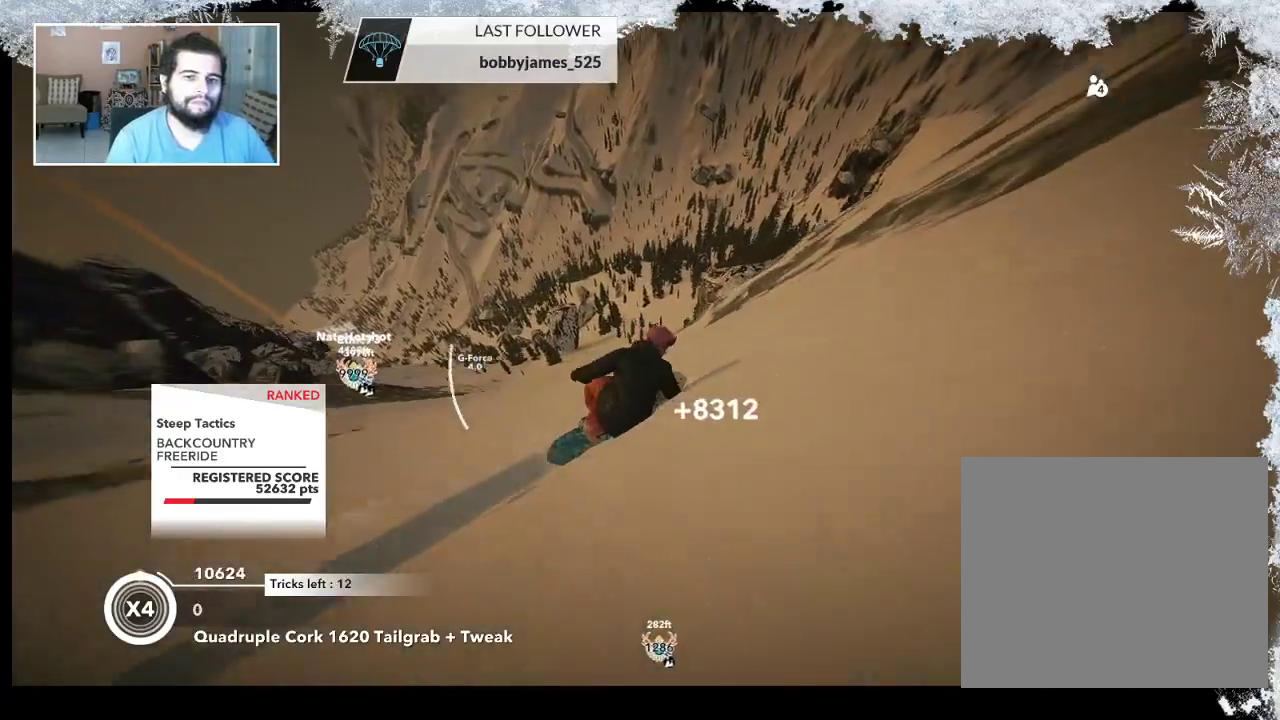
{"buttons": ["L2"], "left_stick": "up-left", "right_stick": "down-right", "events": [[400, "L2", "down"], [400, "R2", "up"], [400, "left_stick", "up-left"], [500, "right_stick", "down-right"]]}
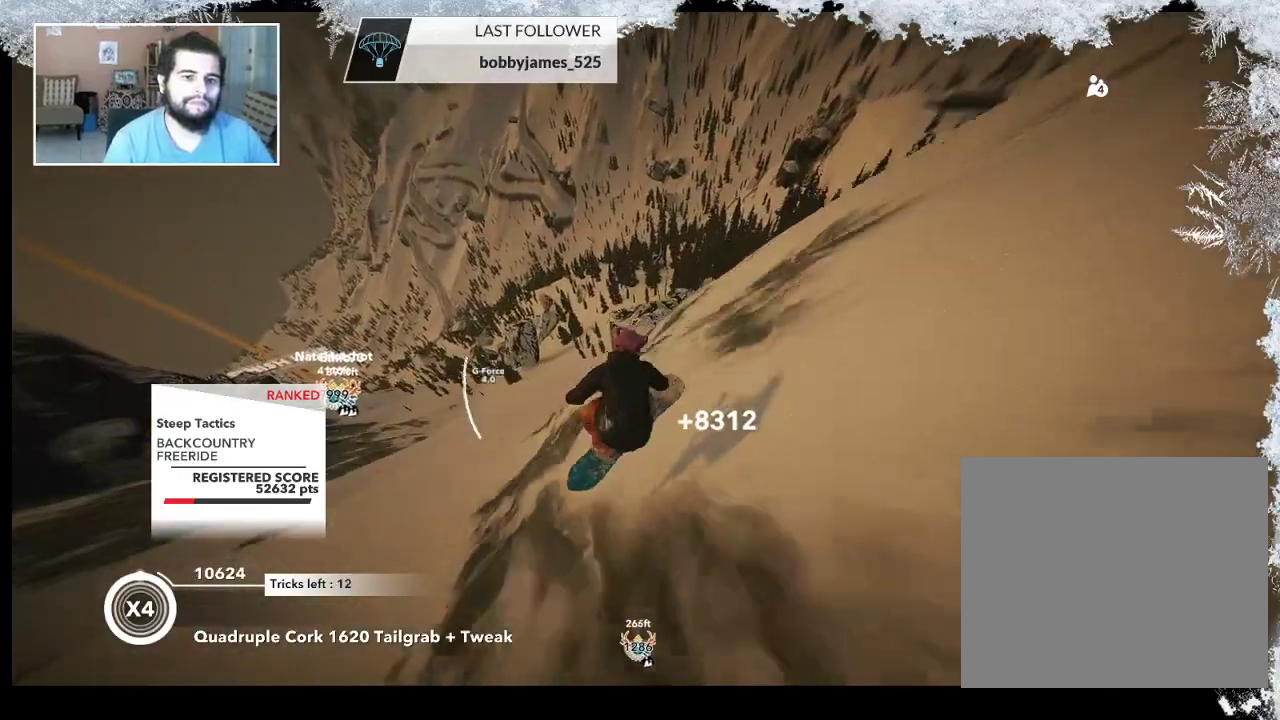
{"buttons": ["L2"], "left_stick": "up-left", "right_stick": "down-right", "events": []}
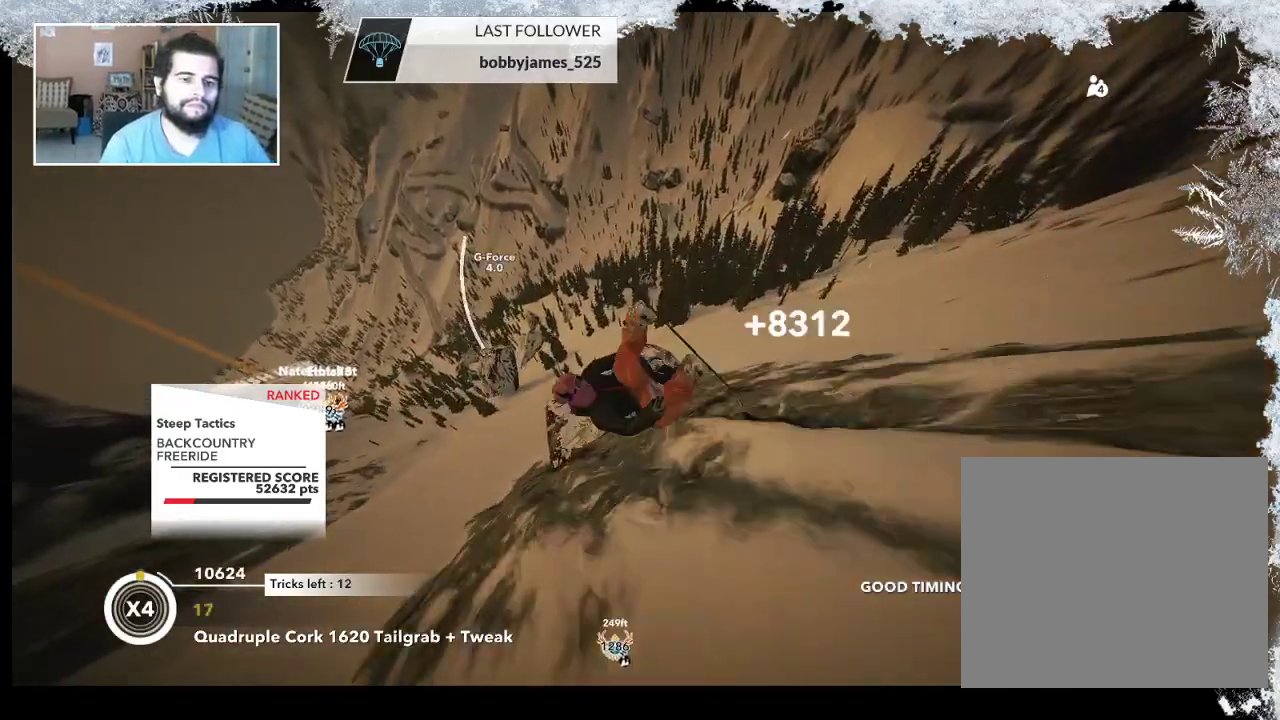
{"buttons": ["L2"], "left_stick": "up-left", "right_stick": "up", "events": [[200, "right_stick", "up-right"], [267, "right_stick", "up"]]}
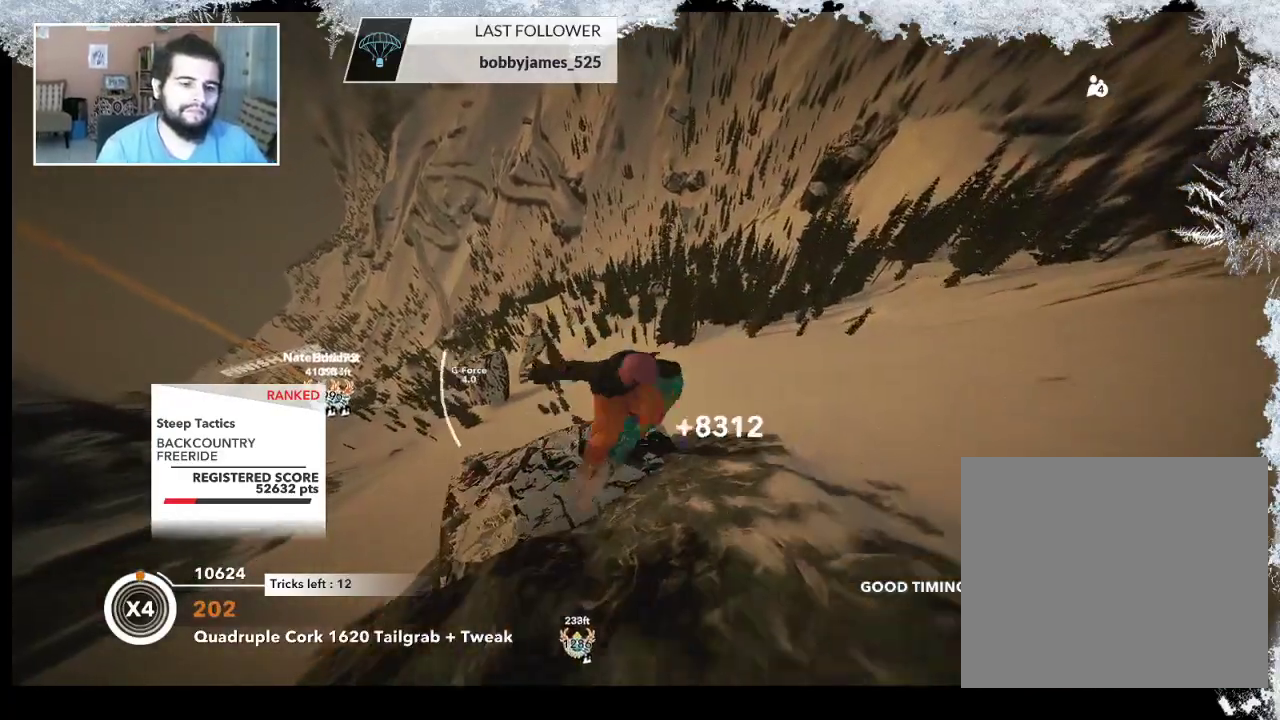
{"buttons": ["L2"], "left_stick": "up-left", "right_stick": "up", "events": []}
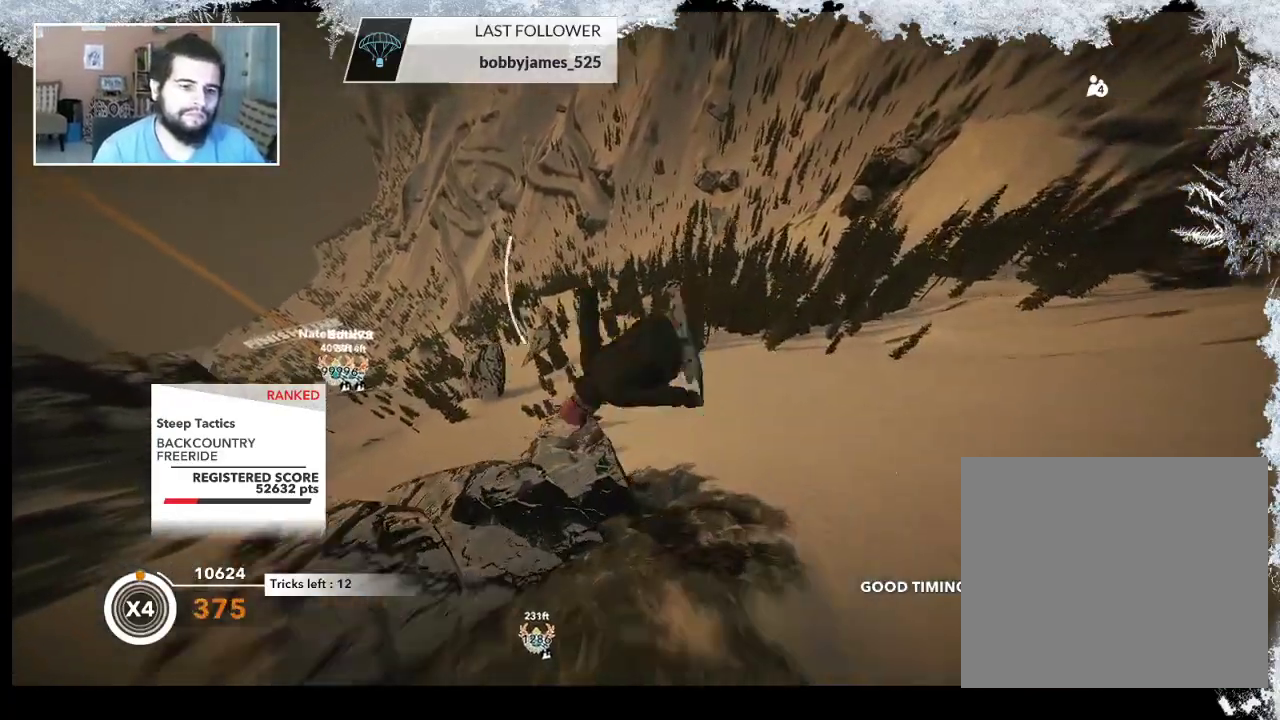
{"buttons": ["L2"], "left_stick": "center", "right_stick": "up", "events": [[367, "left_stick", "center"]]}
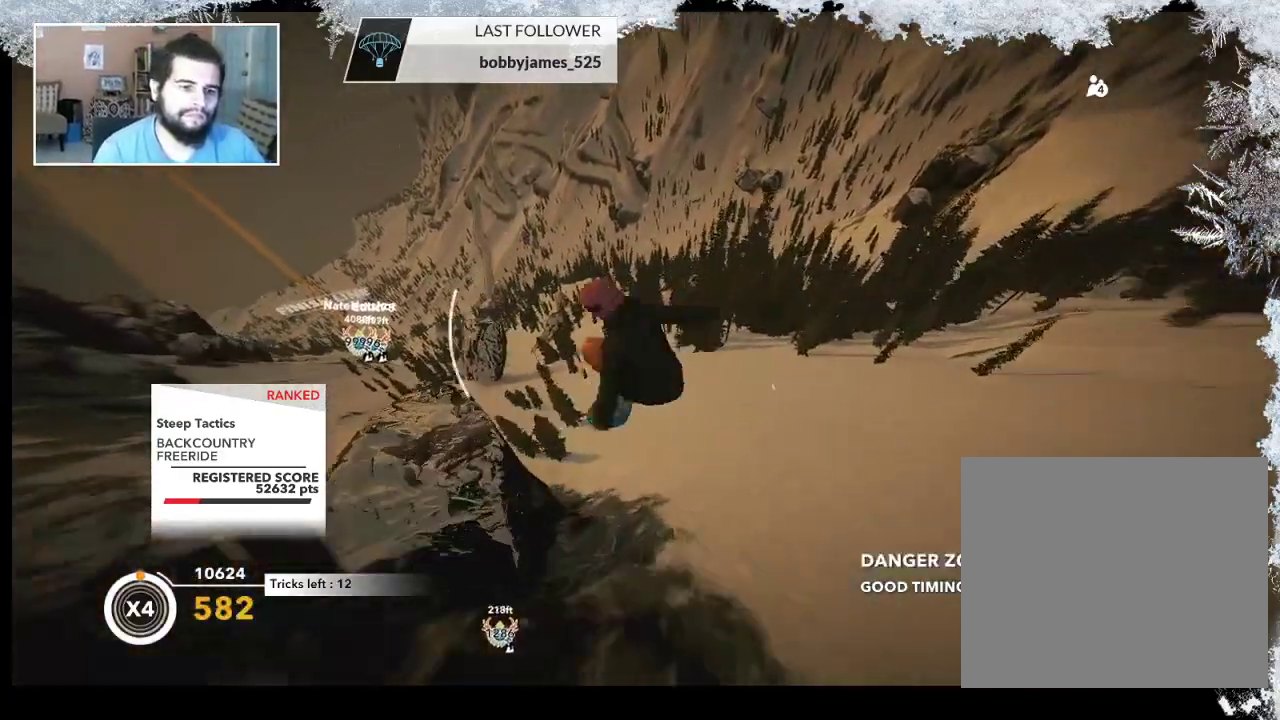
{"buttons": ["L2"], "left_stick": "center", "right_stick": "up", "events": []}
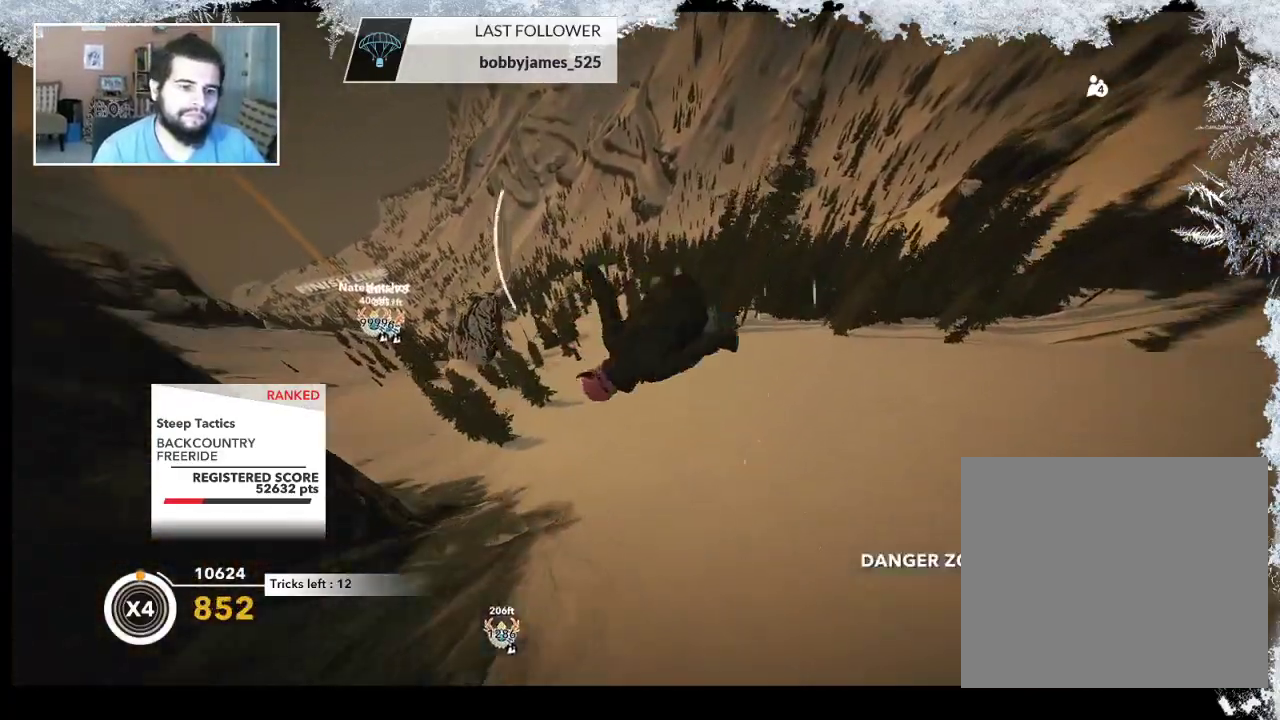
{"buttons": [], "left_stick": "left", "right_stick": "center", "events": [[133, "L2", "up"], [167, "right_stick", "center"], [367, "left_stick", "left"]]}
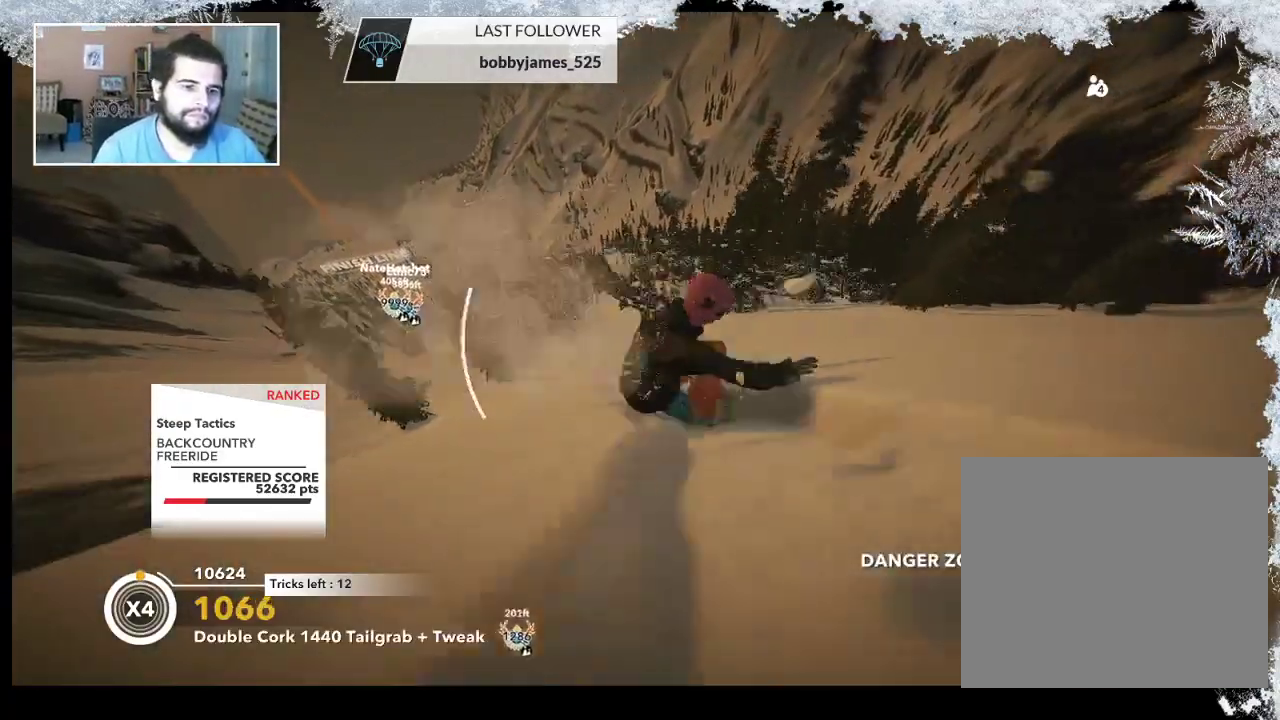
{"buttons": [], "left_stick": "left", "right_stick": "center", "events": []}
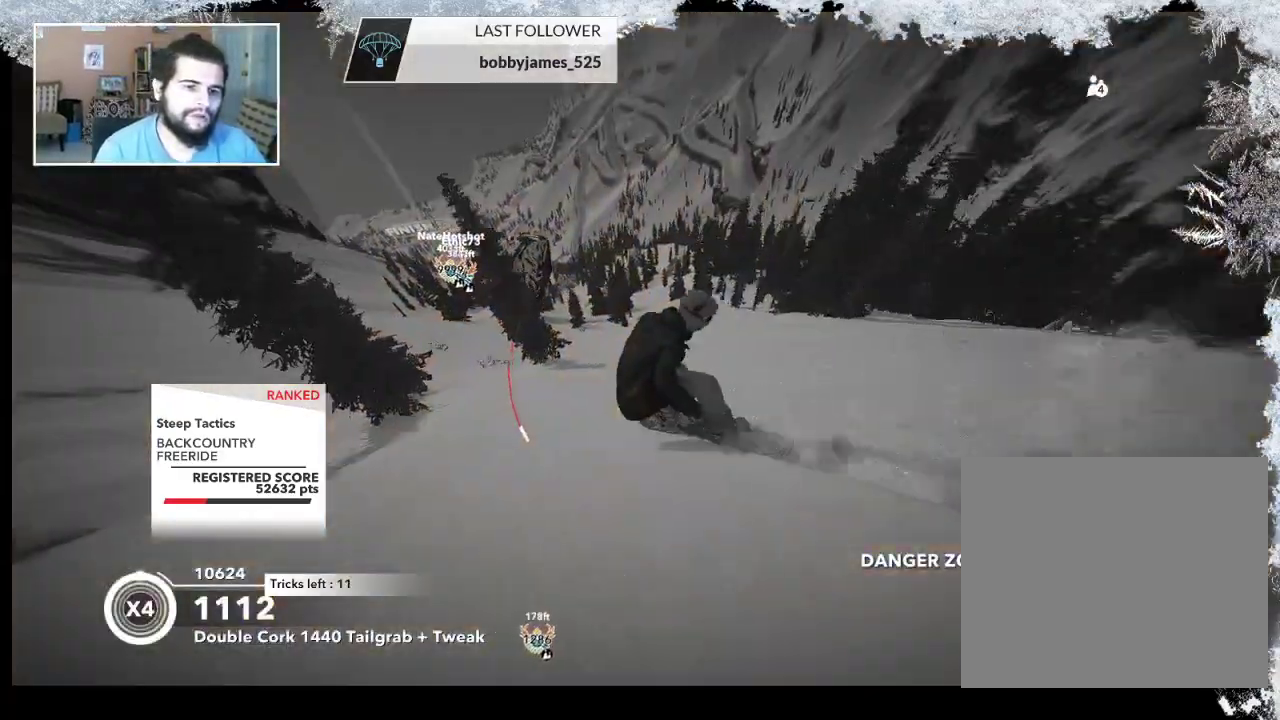
{"buttons": [], "left_stick": "right", "right_stick": "center", "events": [[33, "left_stick", "center"], [300, "left_stick", "right"]]}
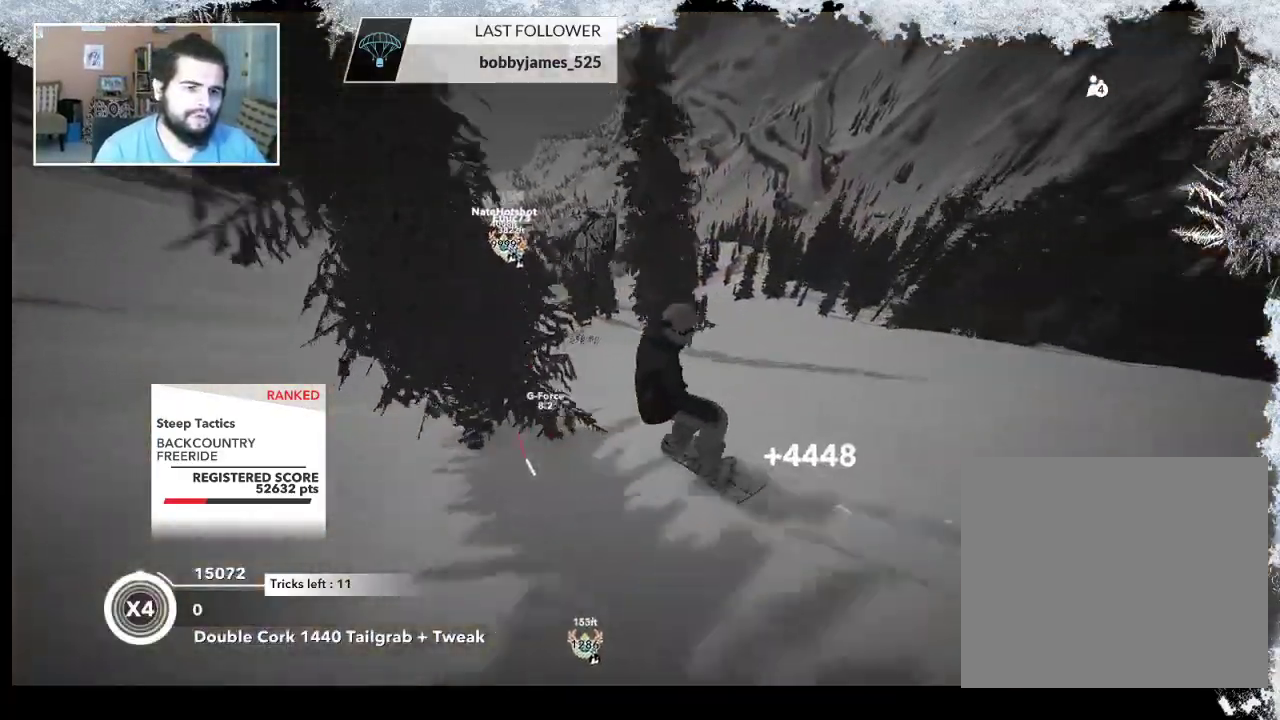
{"buttons": [], "left_stick": "left", "right_stick": "center", "events": [[133, "left_stick", "center"], [200, "left_stick", "left"], [367, "left_stick", "center"], [500, "left_stick", "left"]]}
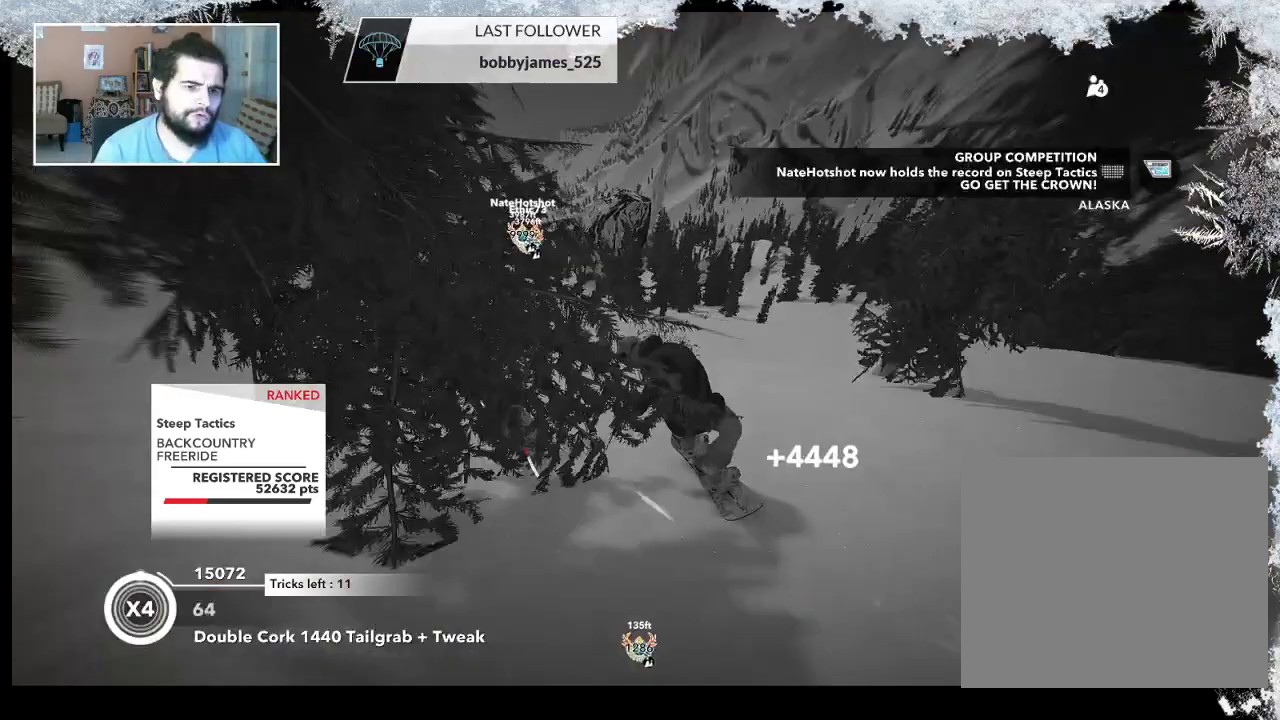
{"buttons": [], "left_stick": "left", "right_stick": "center", "events": []}
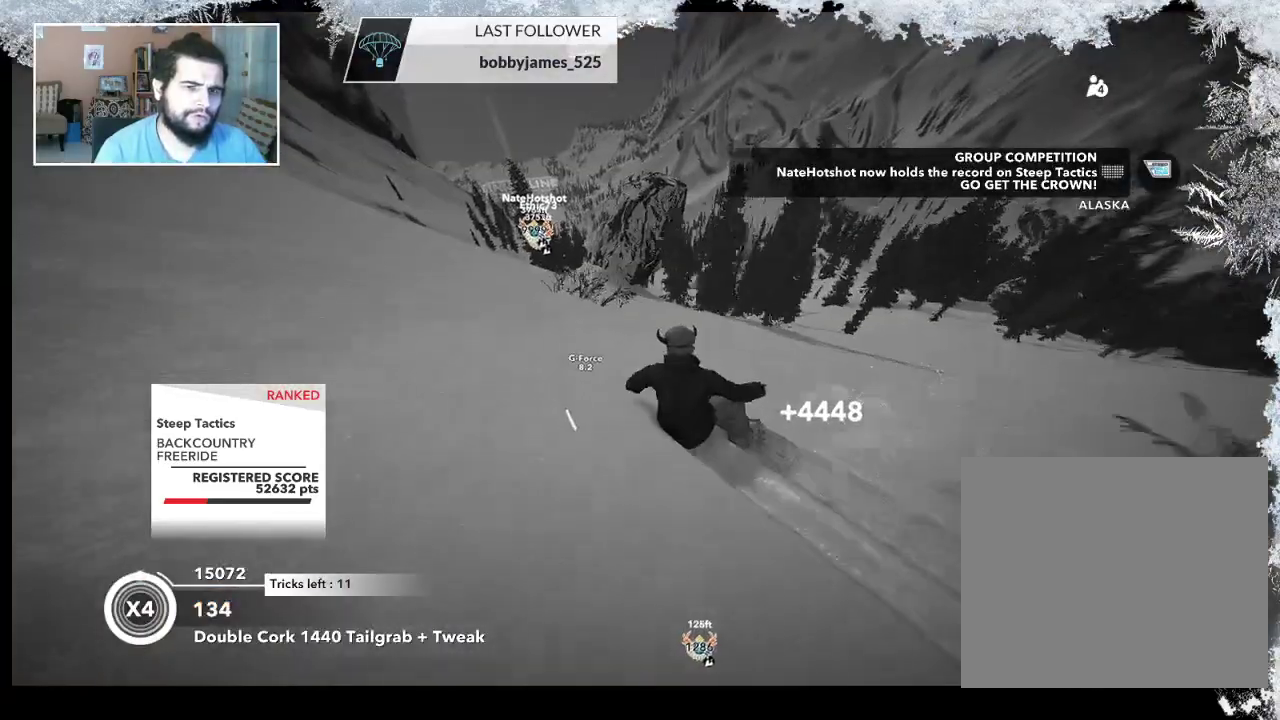
{"buttons": [], "left_stick": "up-right", "right_stick": "center", "events": [[300, "left_stick", "up-right"]]}
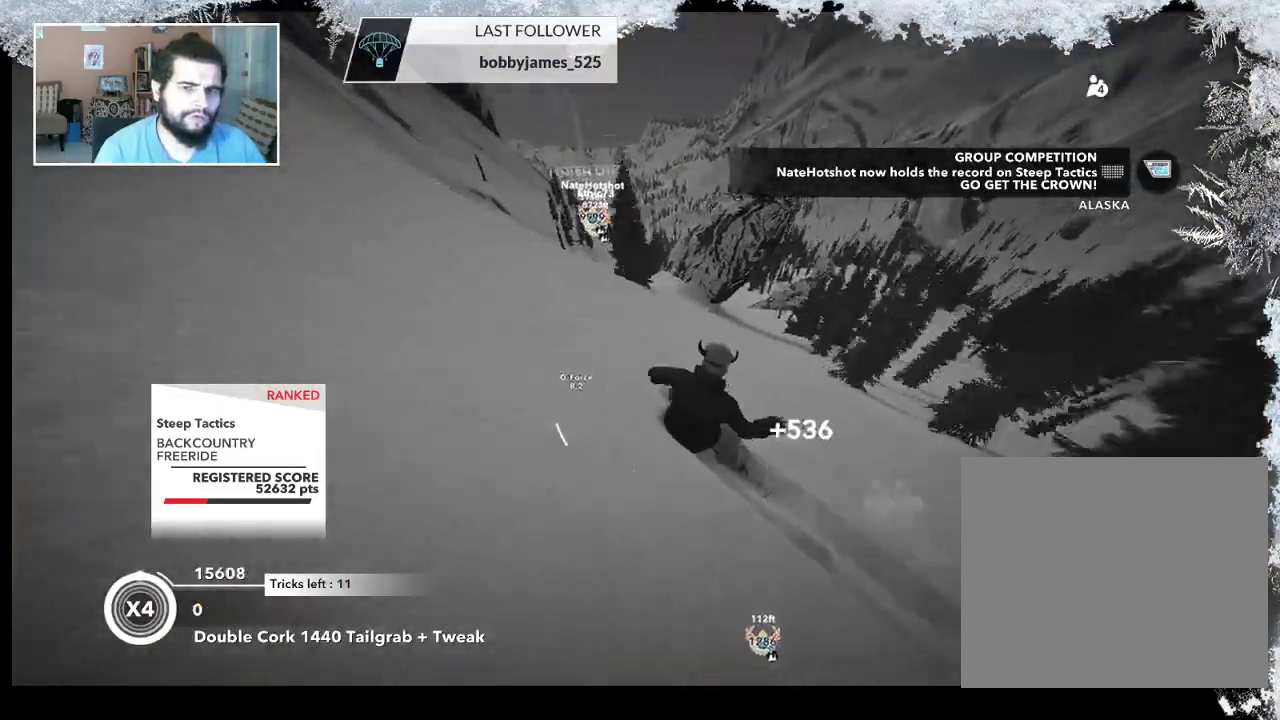
{"buttons": [], "left_stick": "up-right", "right_stick": "center", "events": []}
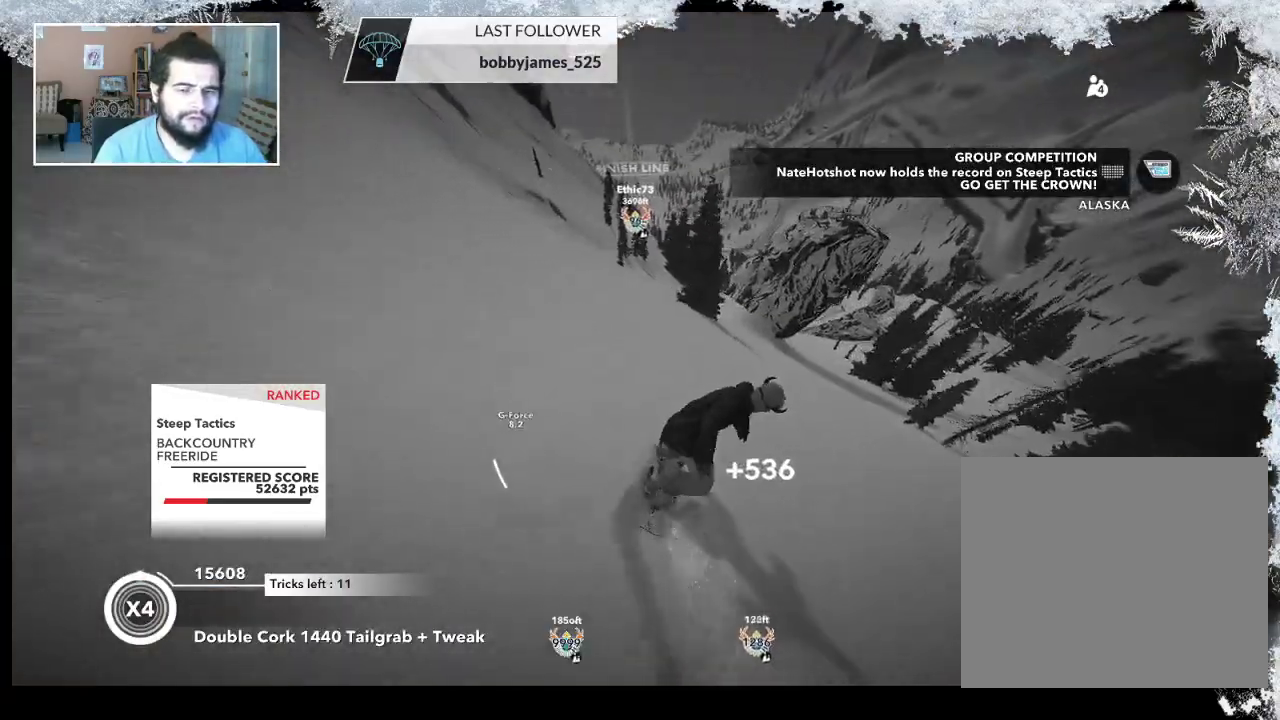
{"buttons": [], "left_stick": "up-left", "right_stick": "center", "events": [[433, "left_stick", "up-left"]]}
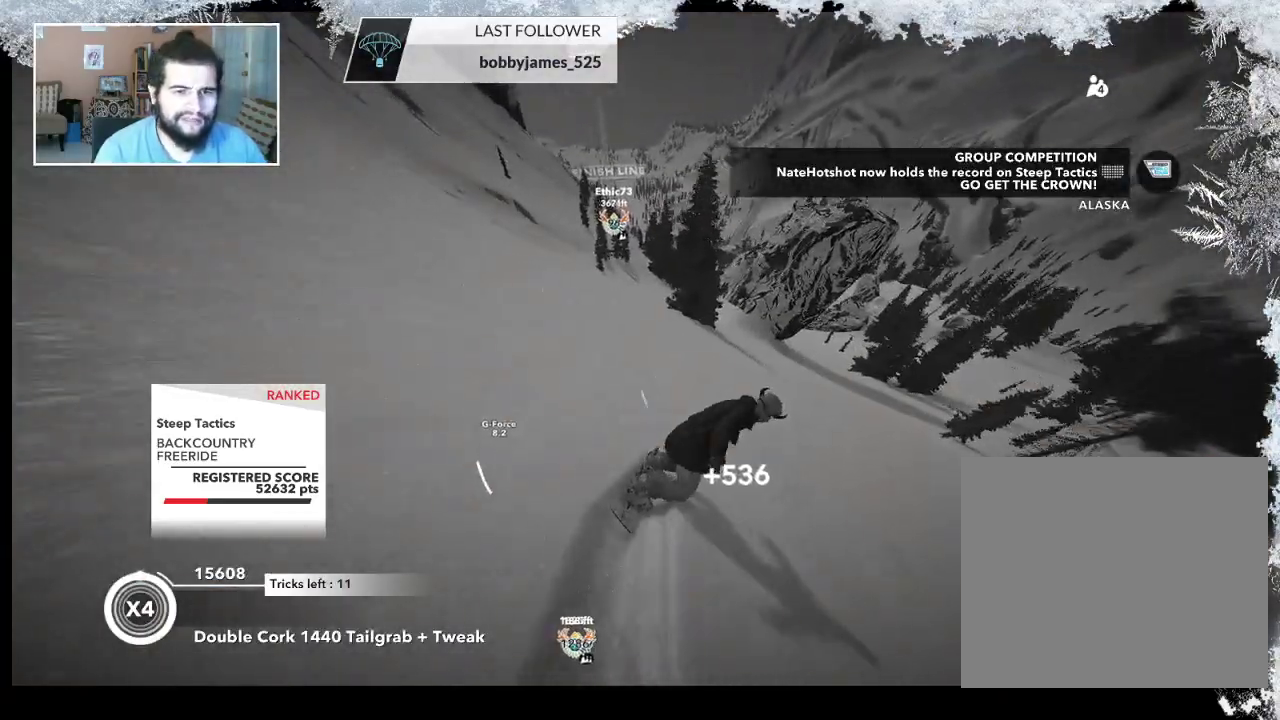
{"buttons": [], "left_stick": "up-left", "right_stick": "center", "events": []}
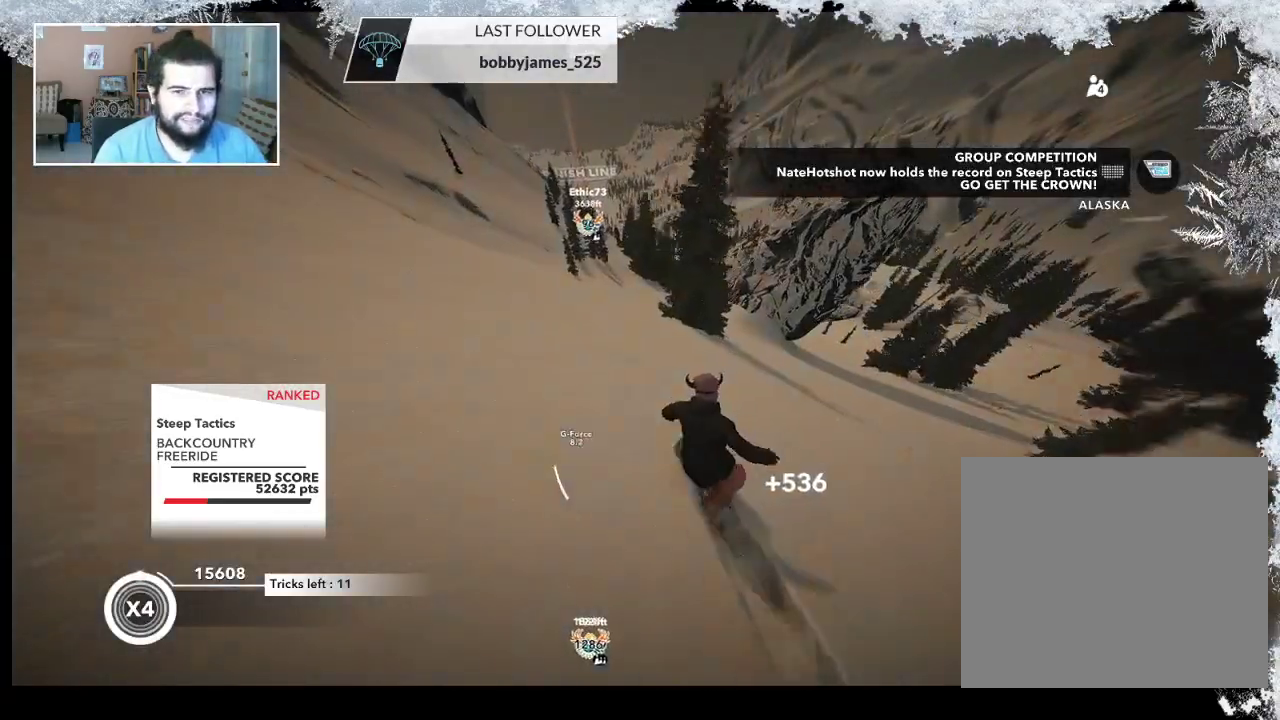
{"buttons": [], "left_stick": "up-right", "right_stick": "center", "events": [[200, "left_stick", "up-right"]]}
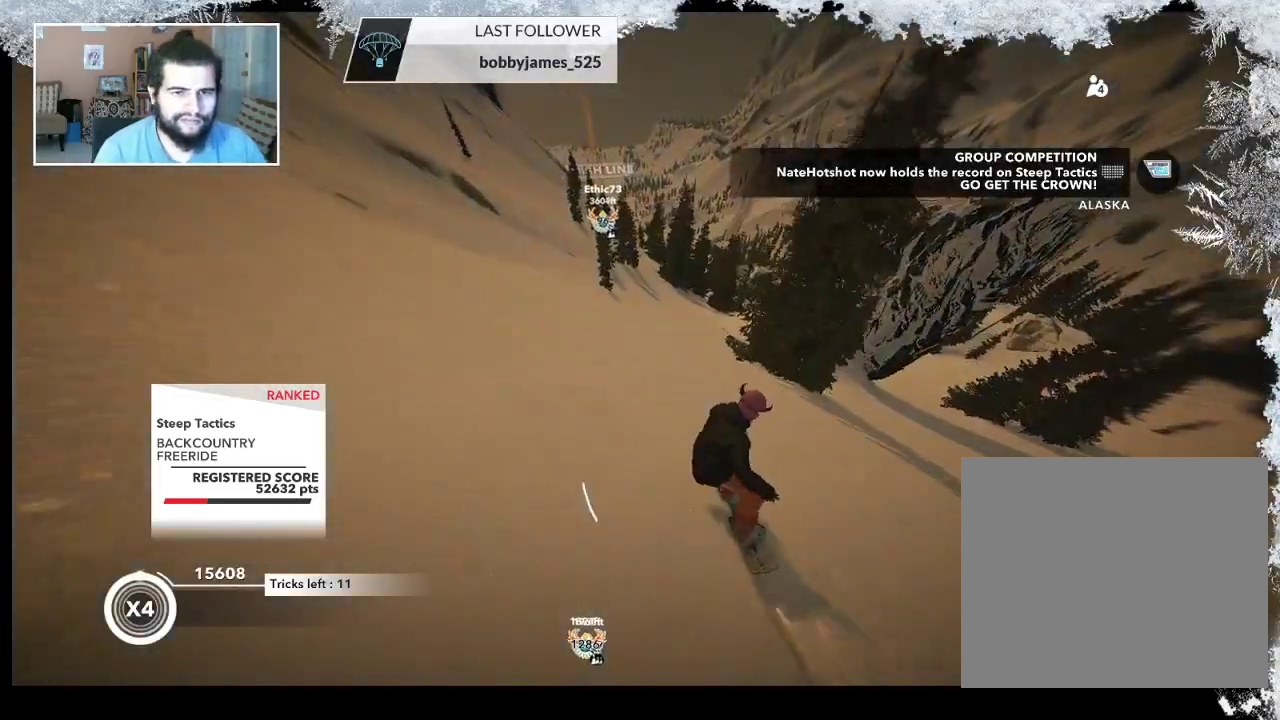
{"buttons": [], "left_stick": "up-right", "right_stick": "center", "events": []}
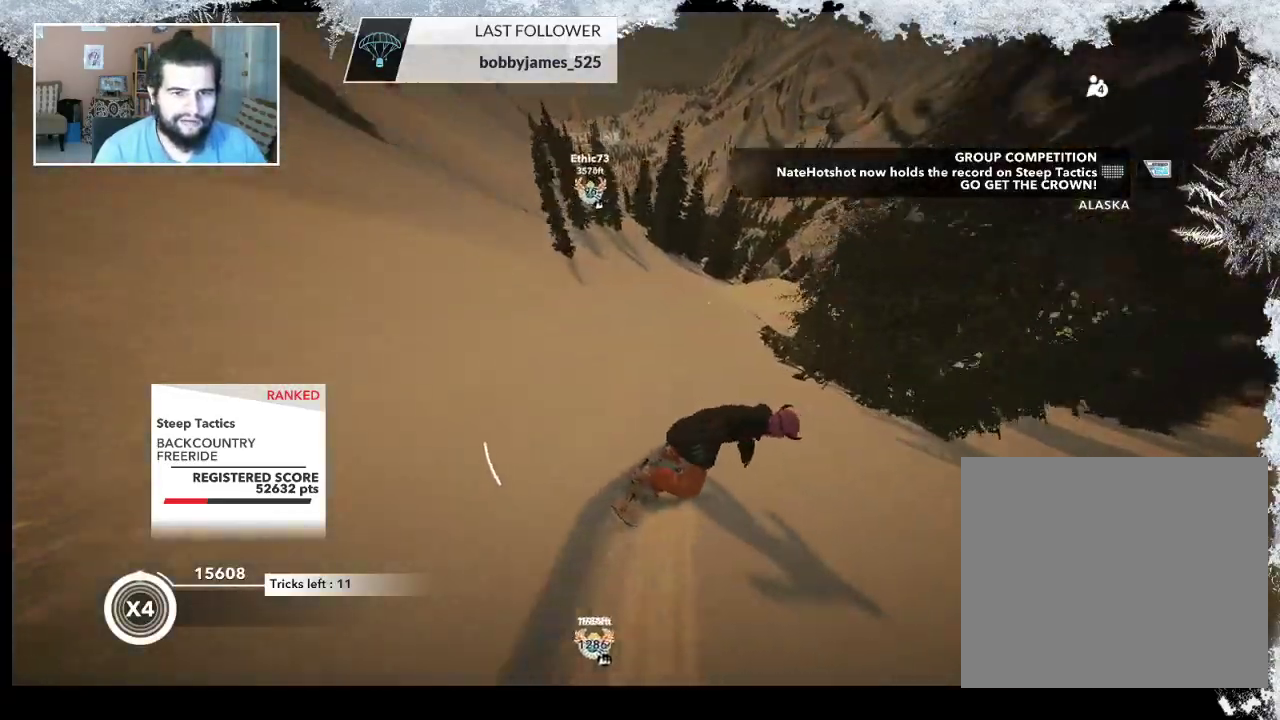
{"buttons": [], "left_stick": "up-right", "right_stick": "center", "events": []}
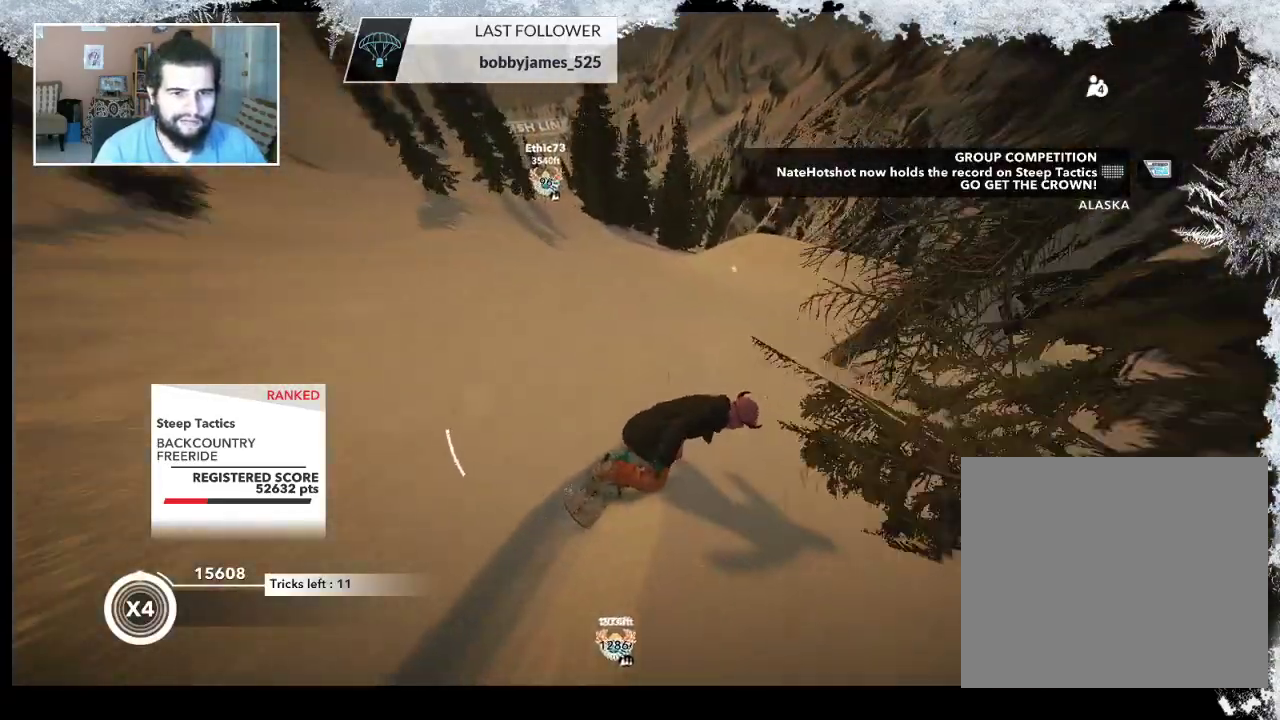
{"buttons": ["R2"], "left_stick": "up-right", "right_stick": "center", "events": [[67, "R2", "down"]]}
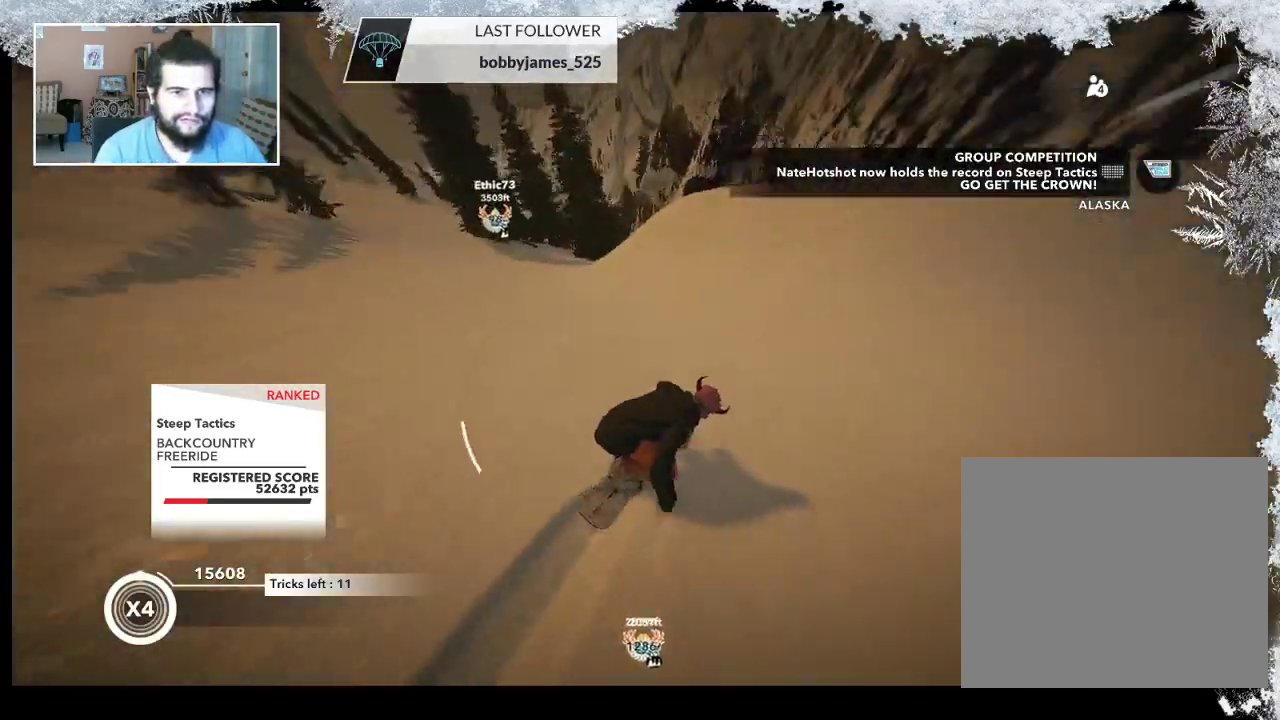
{"buttons": ["L2"], "left_stick": "down-right", "right_stick": "right", "events": [[100, "left_stick", "center"], [267, "R2", "up"], [267, "left_stick", "down-right"], [300, "L2", "down"], [500, "right_stick", "right"]]}
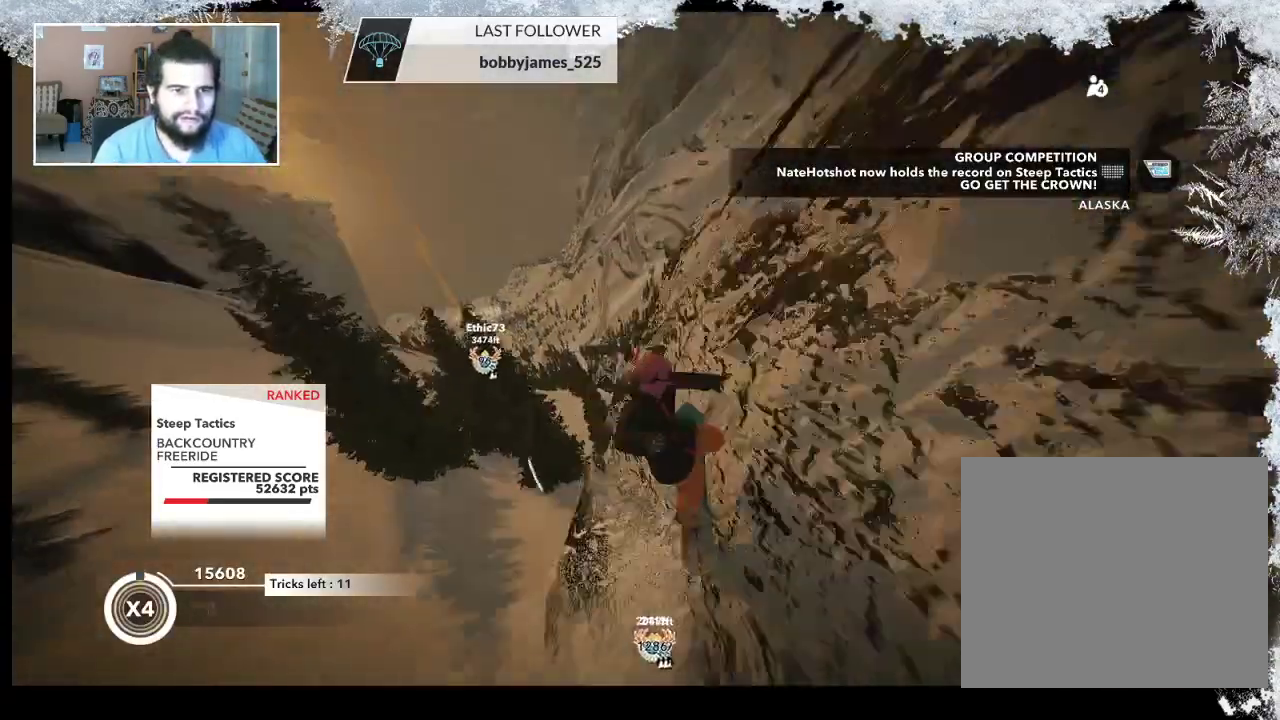
{"buttons": ["L2"], "left_stick": "down-left", "right_stick": "right", "events": [[300, "left_stick", "down-left"]]}